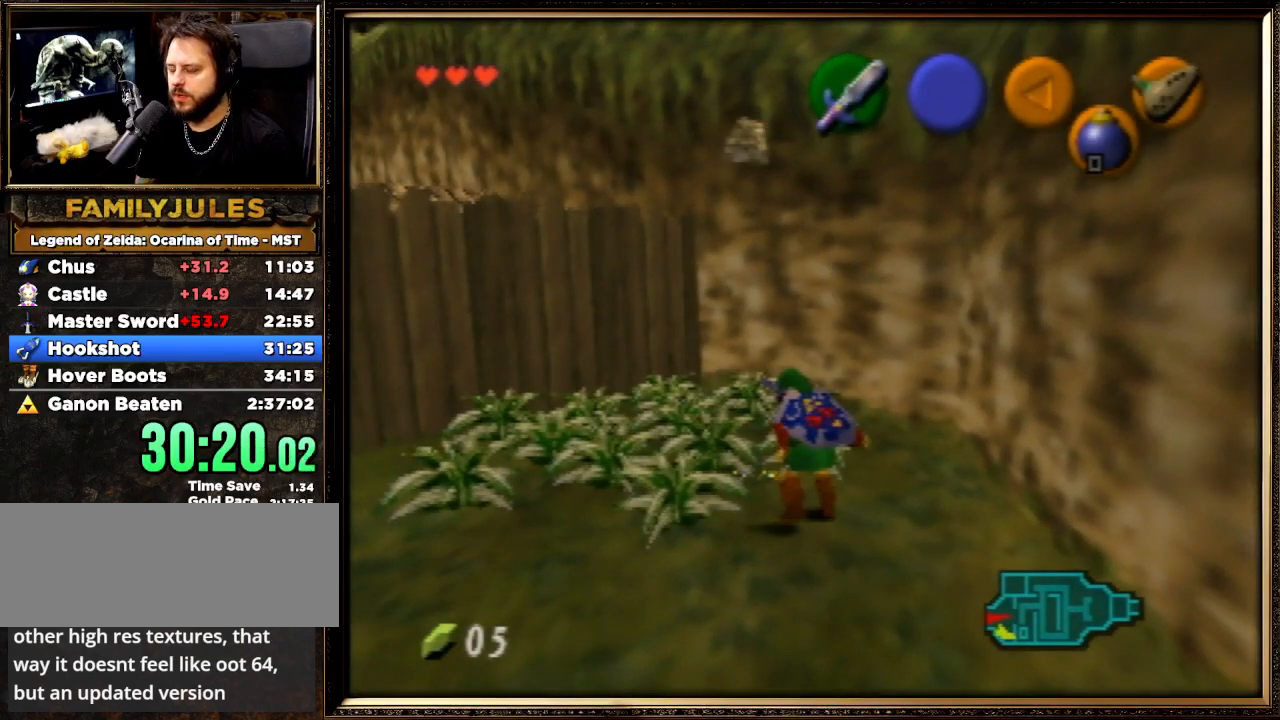
Gameplay with a controller (Nintendo layout); each line is a JSON object with the inputs held at the frame after it. "events" lists button and stick changes between this image and that frame as [ms after this image, input, new state], when the widget could be followed in between. Not read: L1 L3 R3.
{"buttons": [], "left_stick": "center", "events": []}
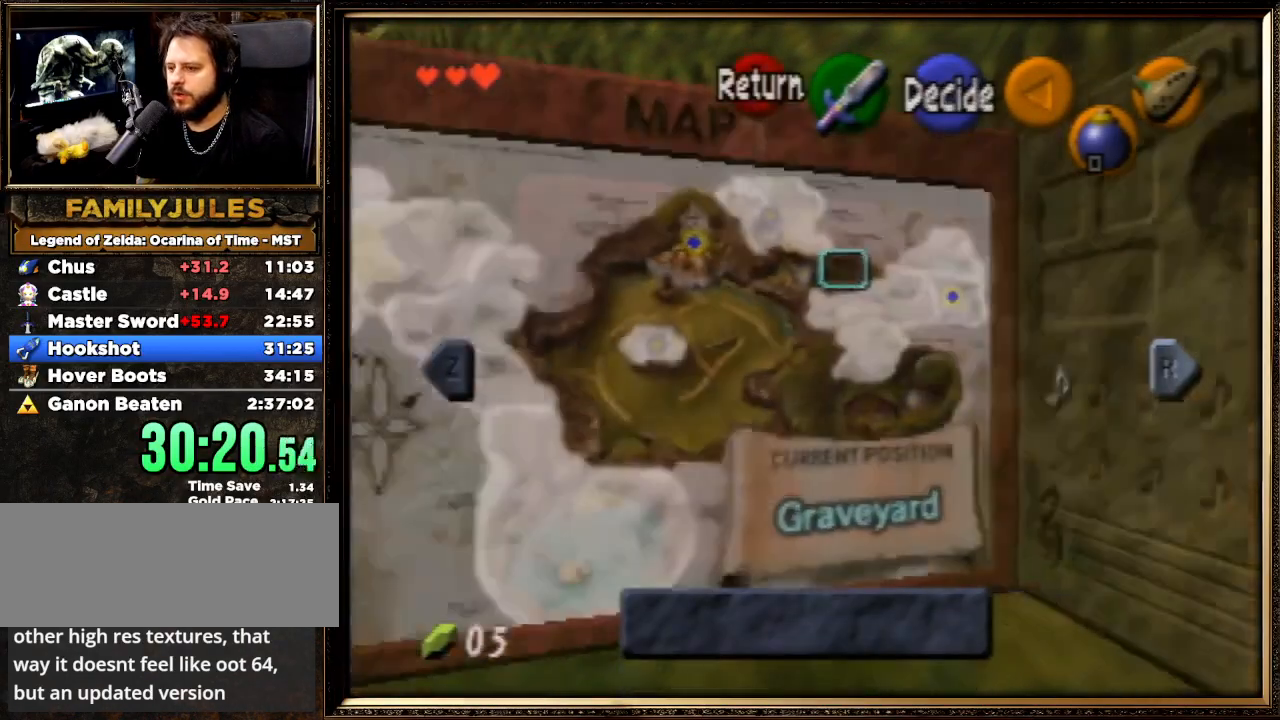
{"buttons": [], "left_stick": "center", "events": [[167, "Z", "down"], [300, "Z", "up"], [400, "Z", "down"], [467, "Z", "up"]]}
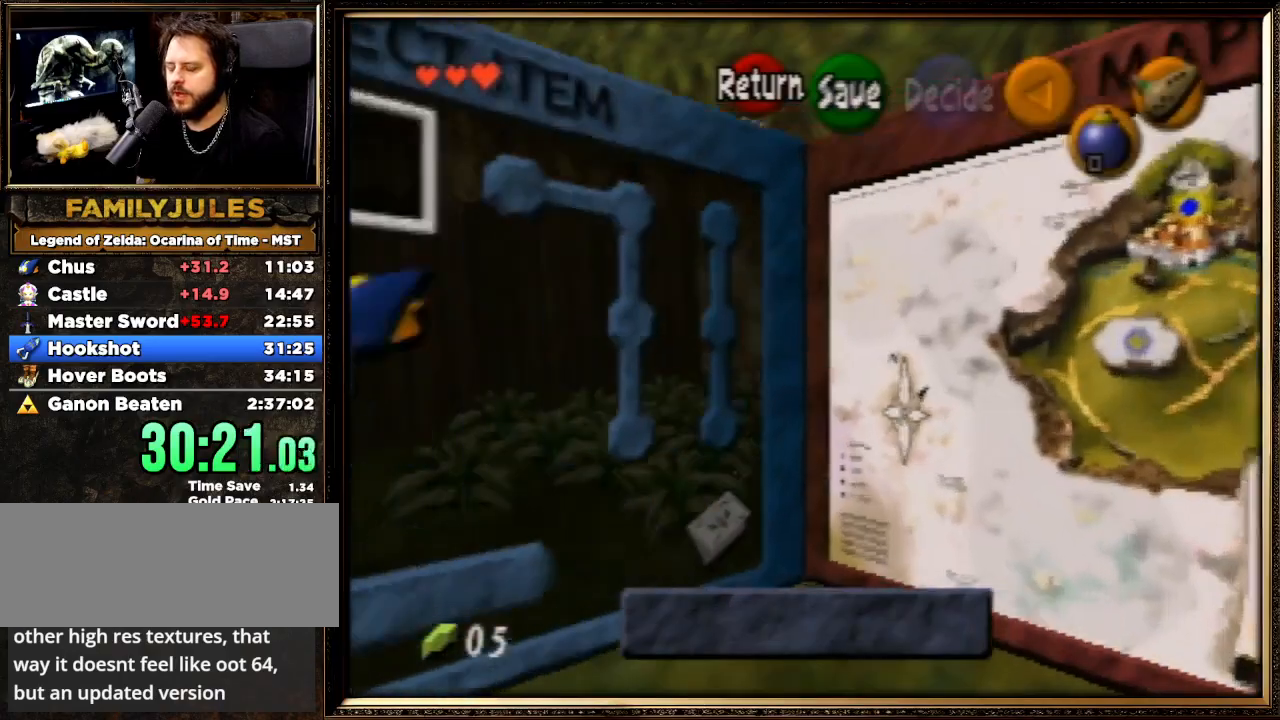
{"buttons": [], "left_stick": "center", "events": [[267, "left_stick", "down-left"], [433, "left_stick", "center"]]}
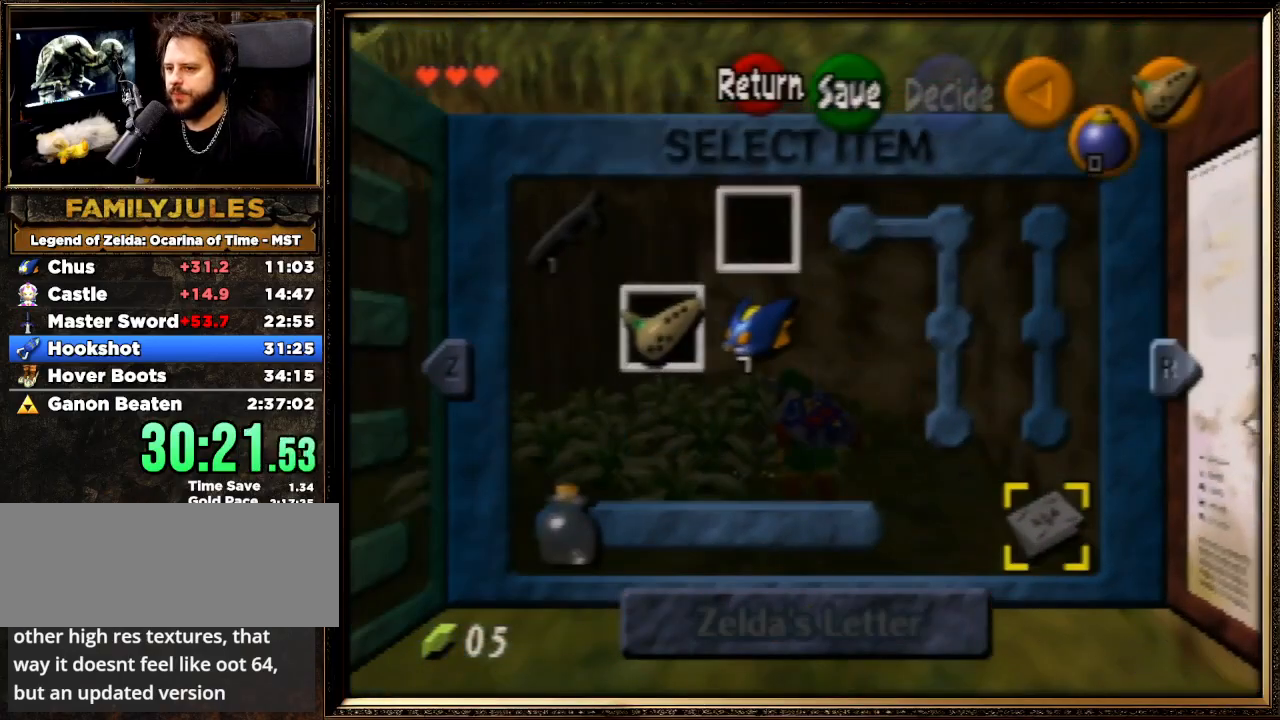
{"buttons": [], "left_stick": "center", "events": [[33, "left_stick", "down-left"], [100, "left_stick", "center"], [233, "C_DOWN", "down"], [367, "C_DOWN", "up"]]}
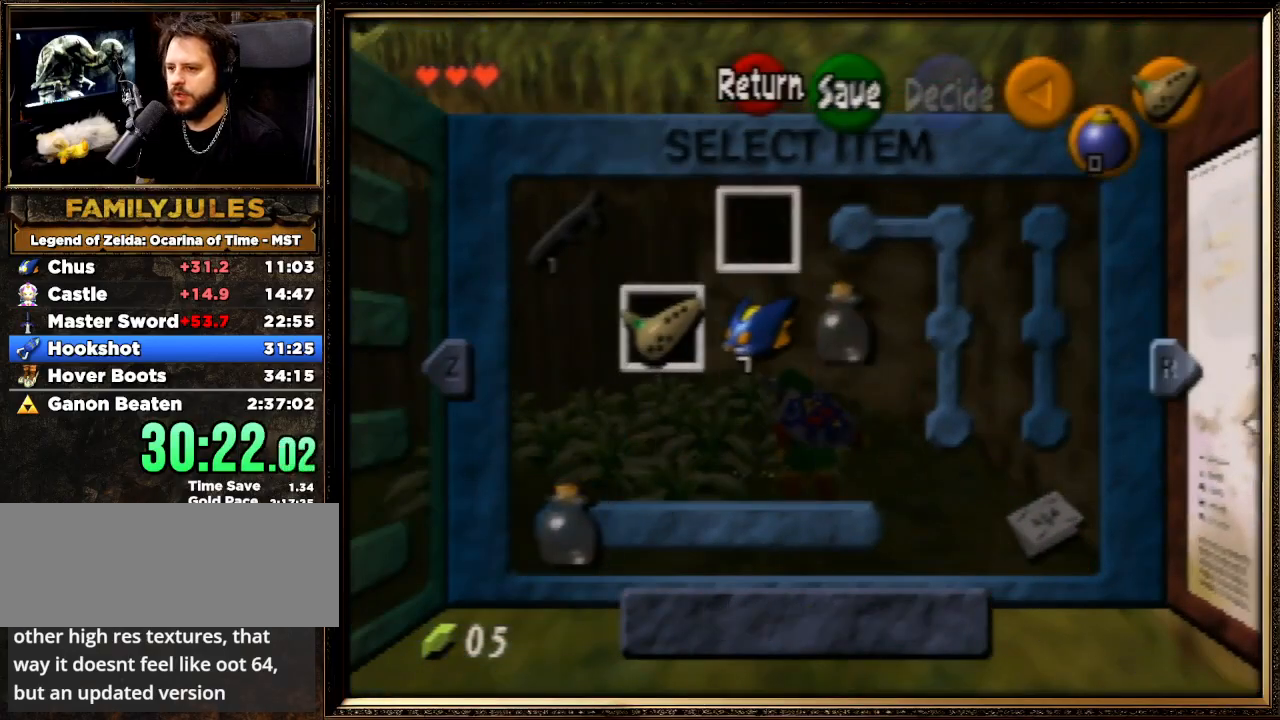
{"buttons": ["C_DOWN"], "left_stick": "center", "events": [[200, "START", "down"], [333, "C_DOWN", "down"], [333, "START", "up"], [400, "C_DOWN", "up"], [500, "C_DOWN", "down"]]}
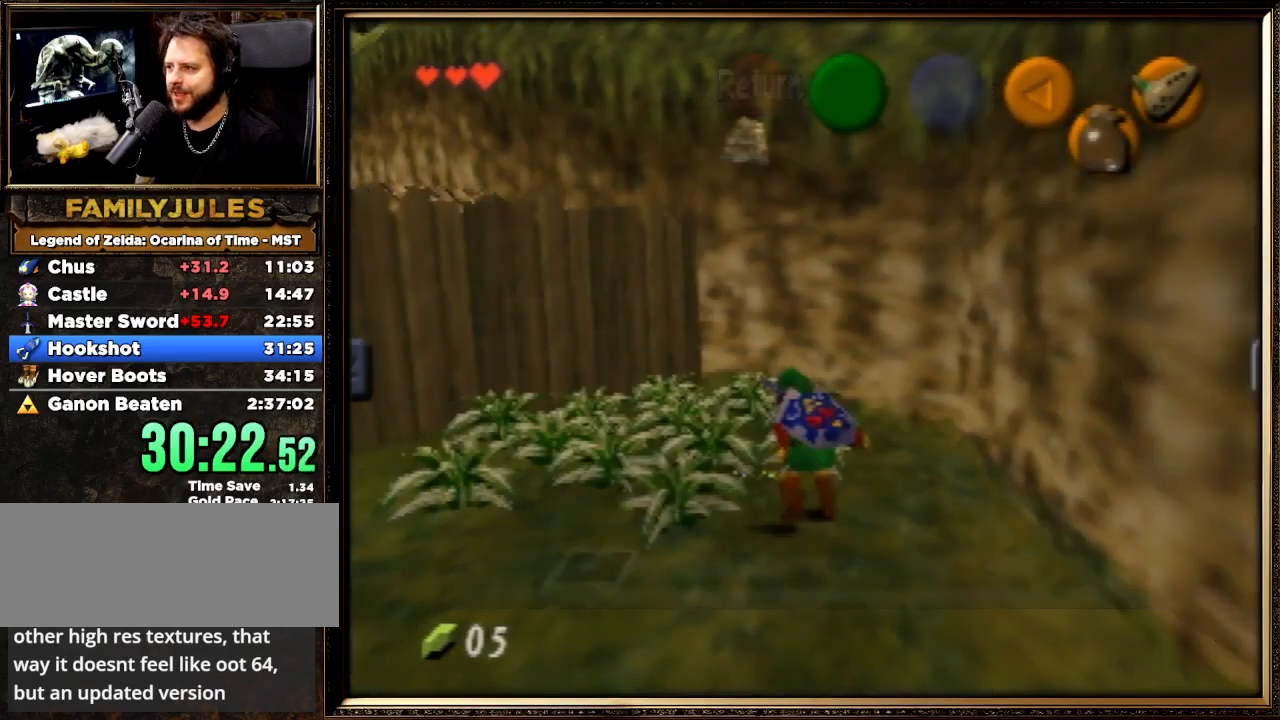
{"buttons": ["C_DOWN"], "left_stick": "up-left", "events": [[67, "C_DOWN", "up"], [167, "C_DOWN", "down"], [233, "C_DOWN", "up"], [300, "C_DOWN", "down"], [400, "C_DOWN", "up"], [400, "left_stick", "up-left"], [433, "C_DOWN", "down"]]}
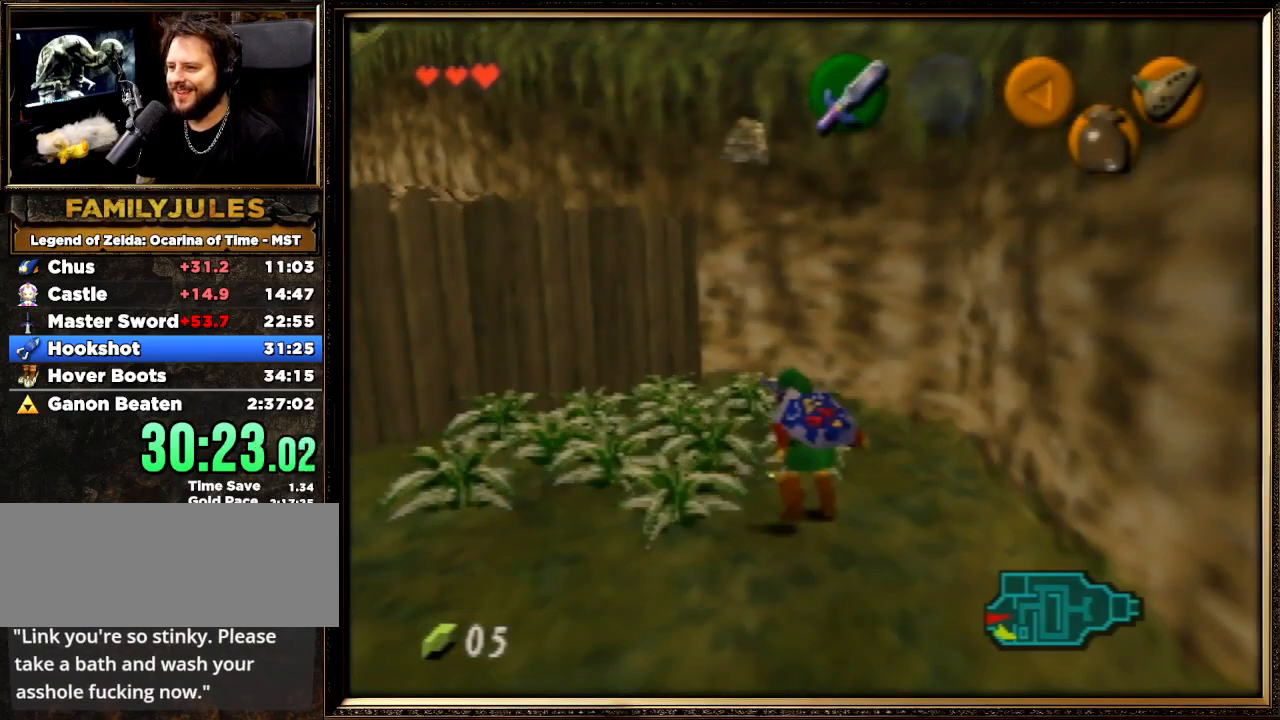
{"buttons": [], "left_stick": "up-right", "events": [[33, "C_DOWN", "up"], [100, "C_DOWN", "down"], [167, "C_DOWN", "up"], [233, "C_DOWN", "down"], [333, "C_DOWN", "up"], [333, "left_stick", "up"], [367, "C_DOWN", "down"], [467, "C_DOWN", "up"], [500, "left_stick", "up-right"]]}
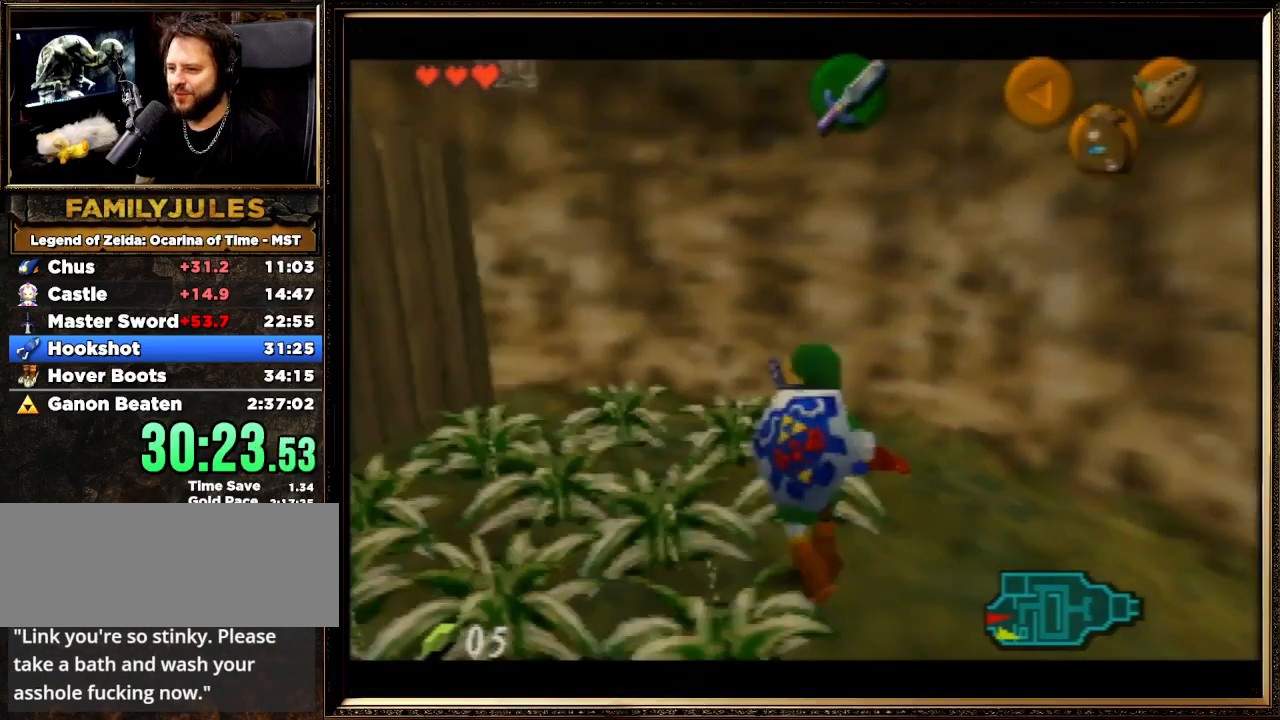
{"buttons": [], "left_stick": "center", "events": [[33, "C_DOWN", "down"], [167, "C_DOWN", "up"], [233, "left_stick", "center"]]}
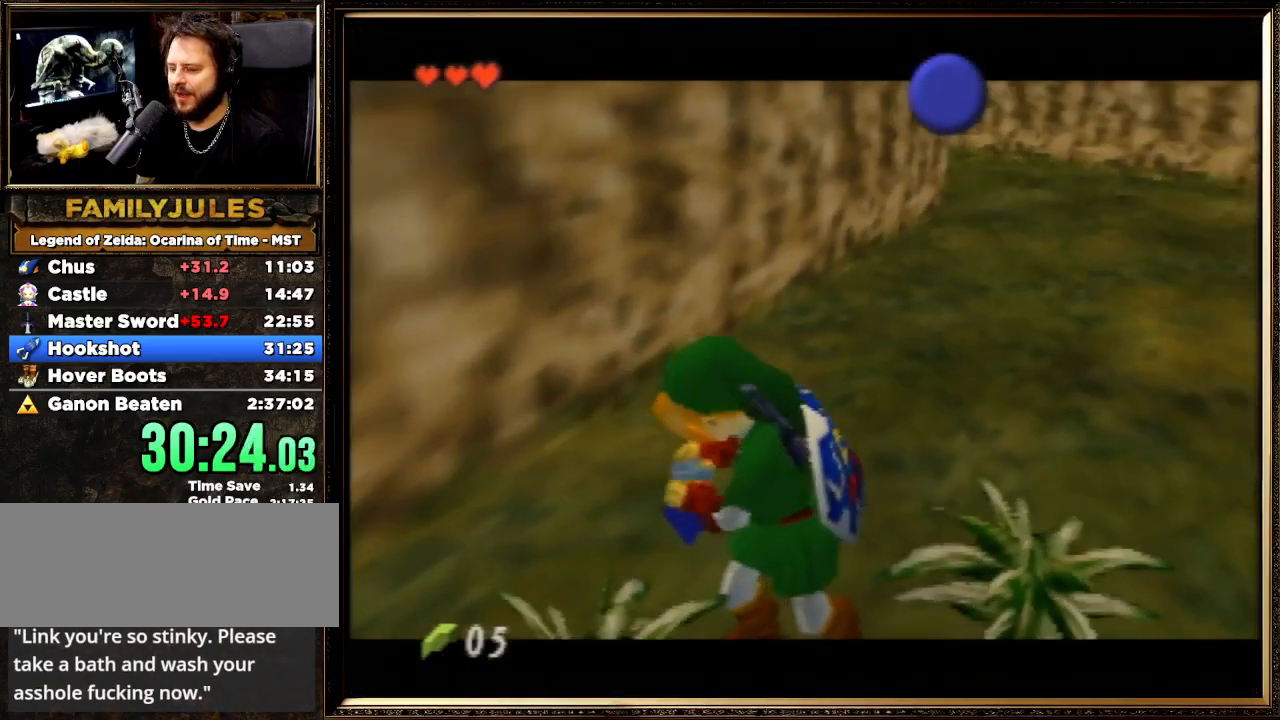
{"buttons": ["A"], "left_stick": "center", "events": [[400, "A", "down"]]}
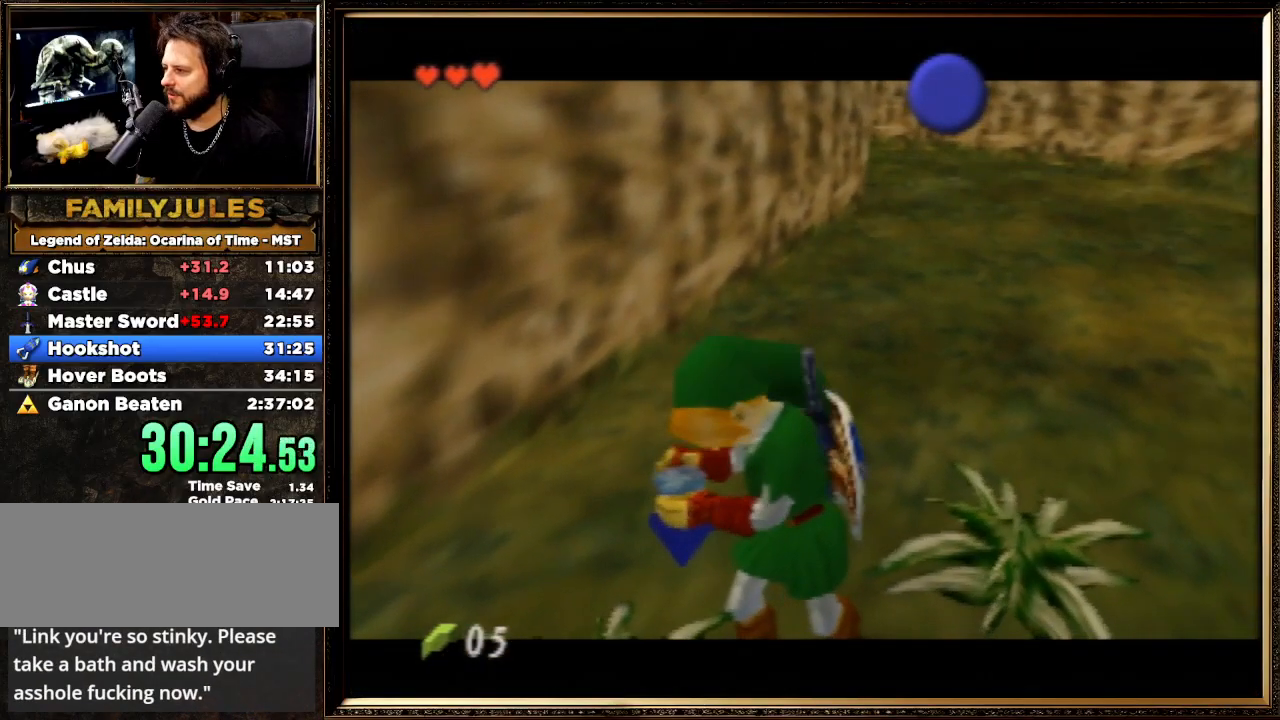
{"buttons": ["A"], "left_stick": "center", "events": [[33, "A", "up"], [233, "A", "down"], [233, "B", "down"], [333, "B", "up"], [400, "B", "down"], [500, "B", "up"]]}
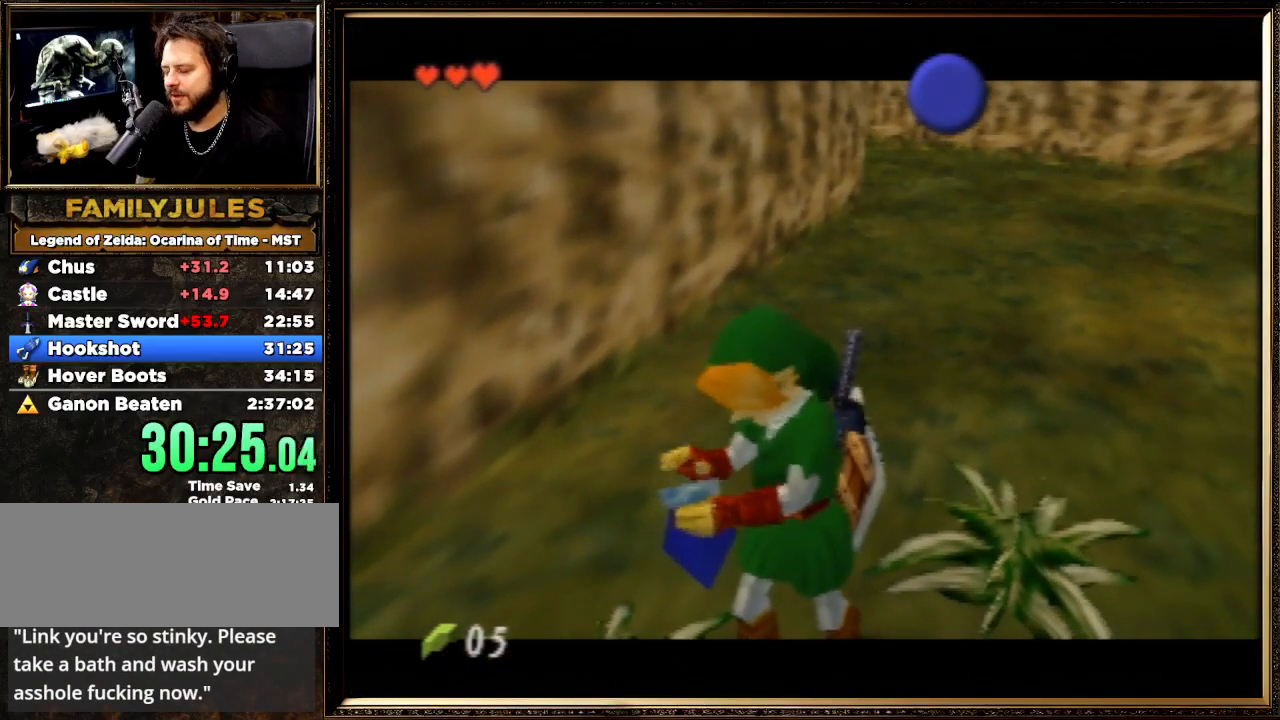
{"buttons": ["A", "B"], "left_stick": "center", "events": [[100, "B", "down"], [200, "A", "up"], [200, "B", "up"], [267, "A", "down"], [333, "A", "up"], [333, "B", "down"], [367, "B", "up"], [467, "A", "down"], [500, "B", "down"]]}
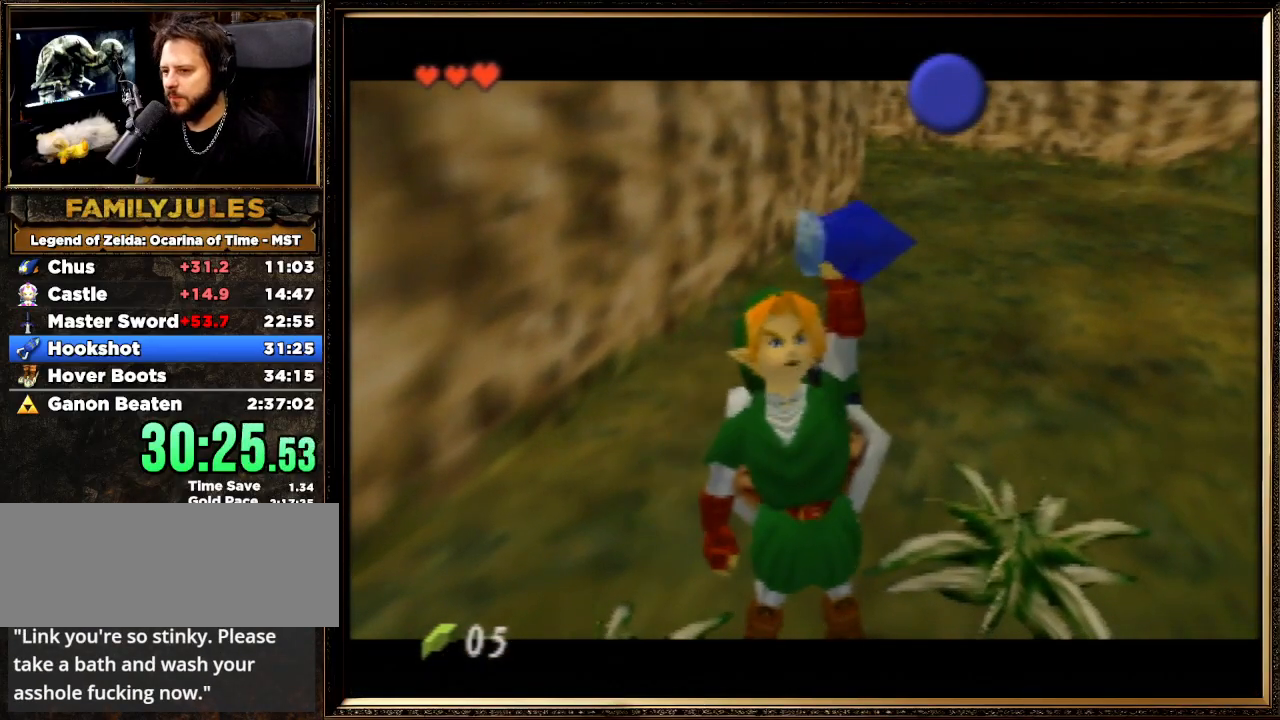
{"buttons": [], "left_stick": "up-right", "events": [[67, "A", "up"], [100, "B", "up"], [233, "A", "down"], [233, "B", "down"], [300, "A", "up"], [300, "B", "up"], [400, "A", "down"], [400, "B", "down"], [467, "A", "up"], [500, "B", "up"], [500, "left_stick", "up-right"]]}
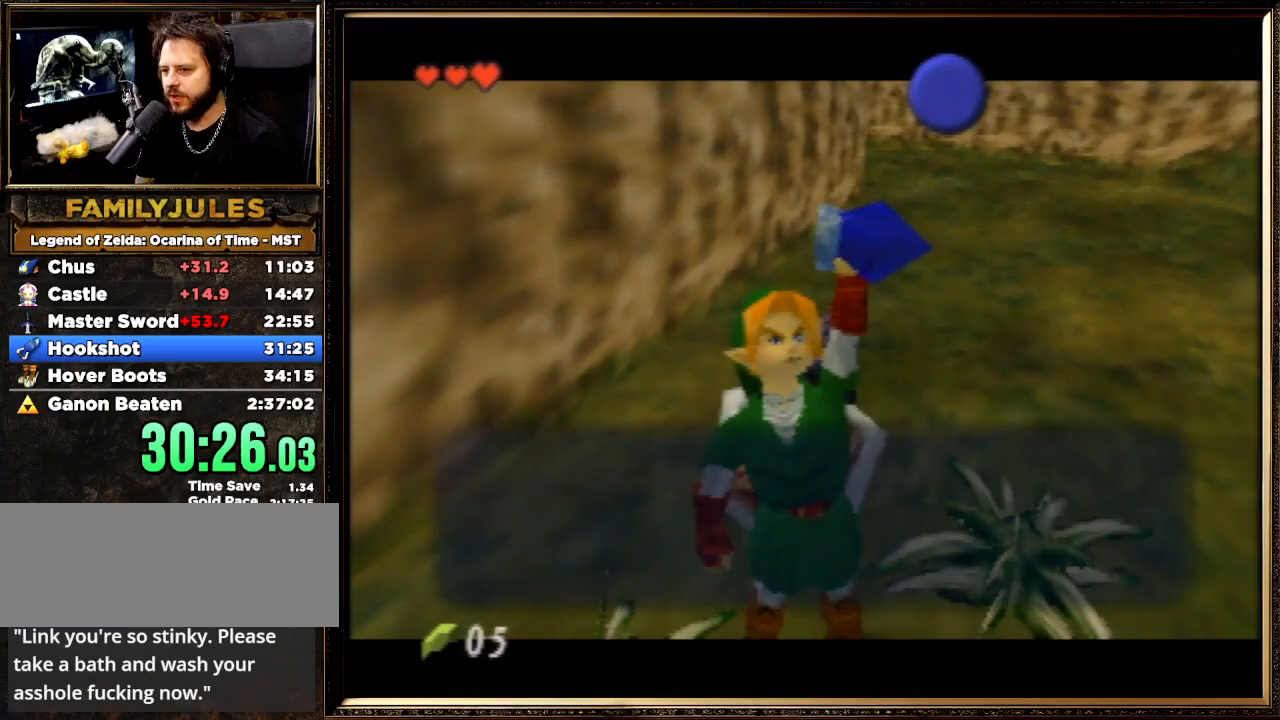
{"buttons": [], "left_stick": "up-right", "events": [[67, "A", "down"], [100, "B", "down"], [200, "B", "up"], [233, "A", "up"], [300, "A", "down"], [333, "B", "down"], [400, "A", "up"], [433, "B", "up"]]}
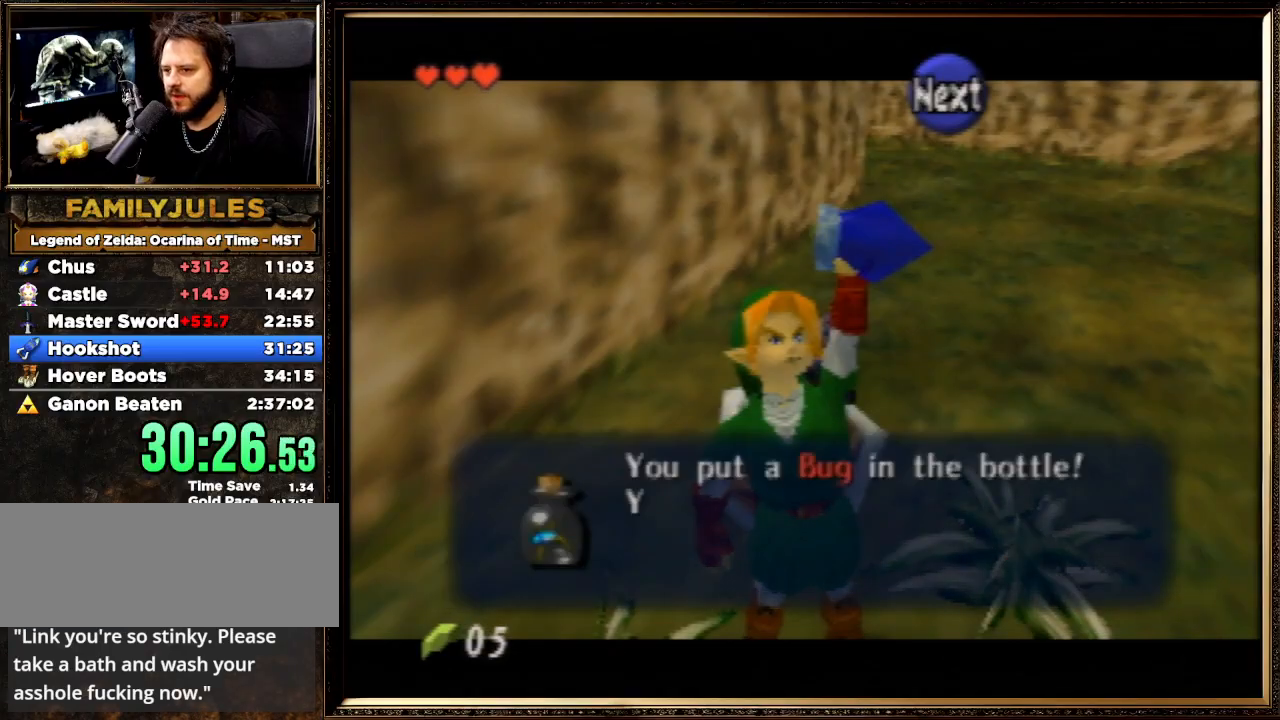
{"buttons": [], "left_stick": "up-right", "events": [[67, "A", "down"], [200, "A", "up"]]}
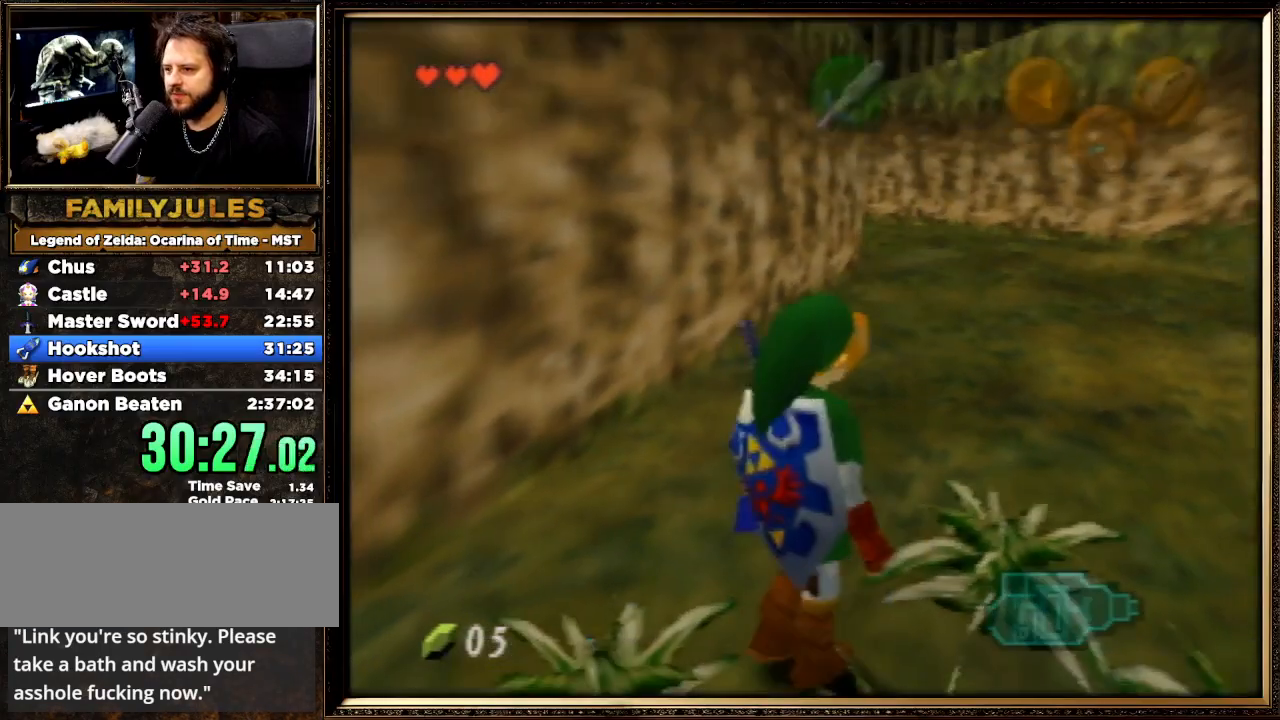
{"buttons": [], "left_stick": "up-right", "events": []}
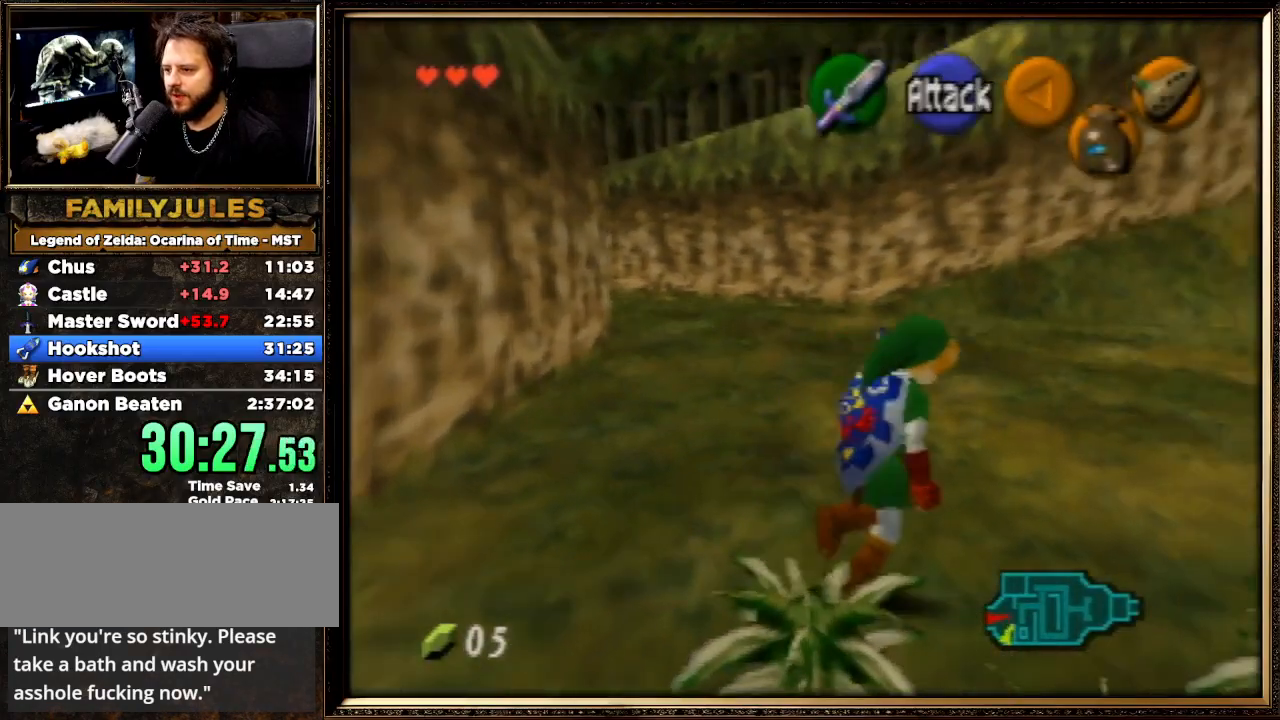
{"buttons": ["A"], "left_stick": "up-right", "events": [[233, "A", "down"]]}
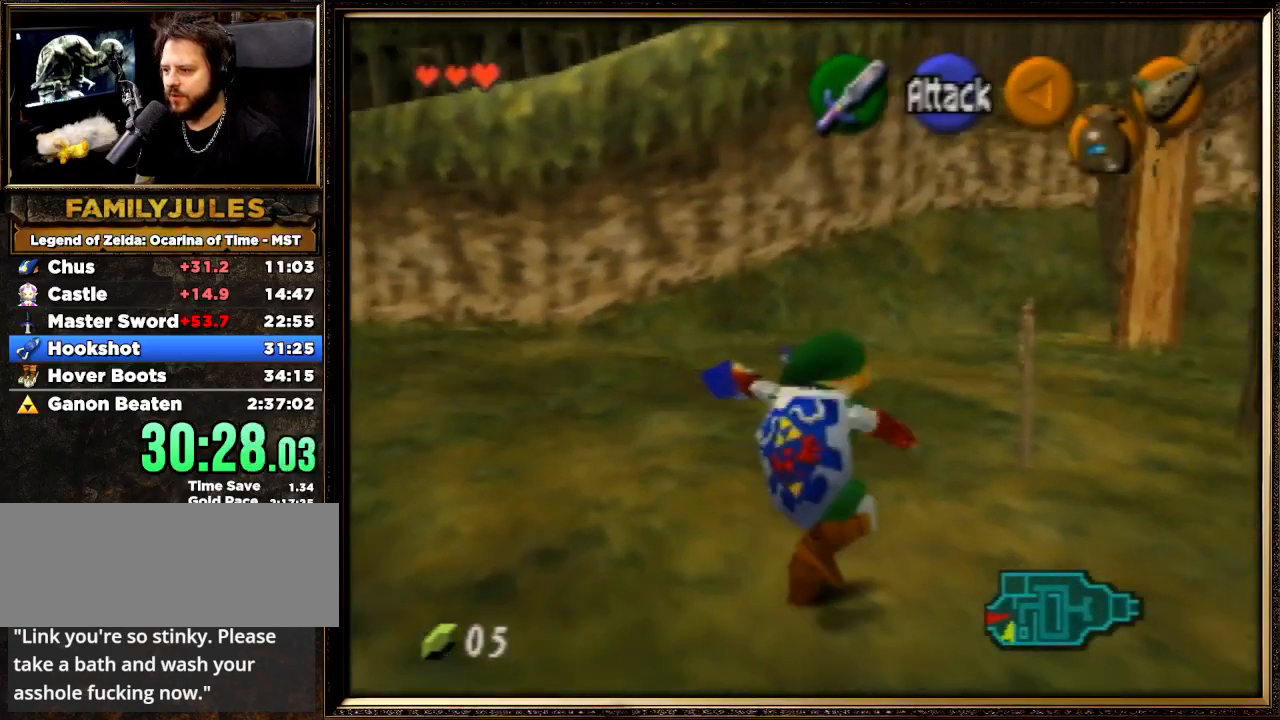
{"buttons": [], "left_stick": "up-right", "events": [[67, "A", "up"]]}
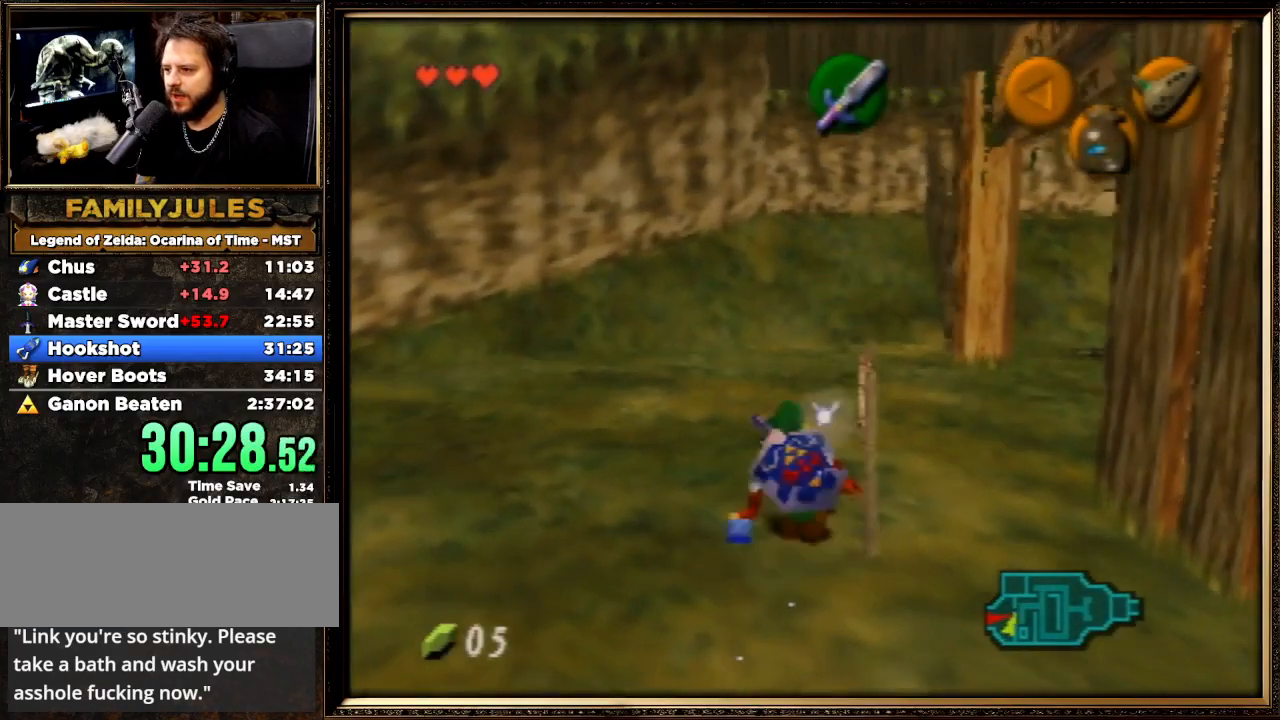
{"buttons": ["A"], "left_stick": "up-right", "events": [[500, "A", "down"]]}
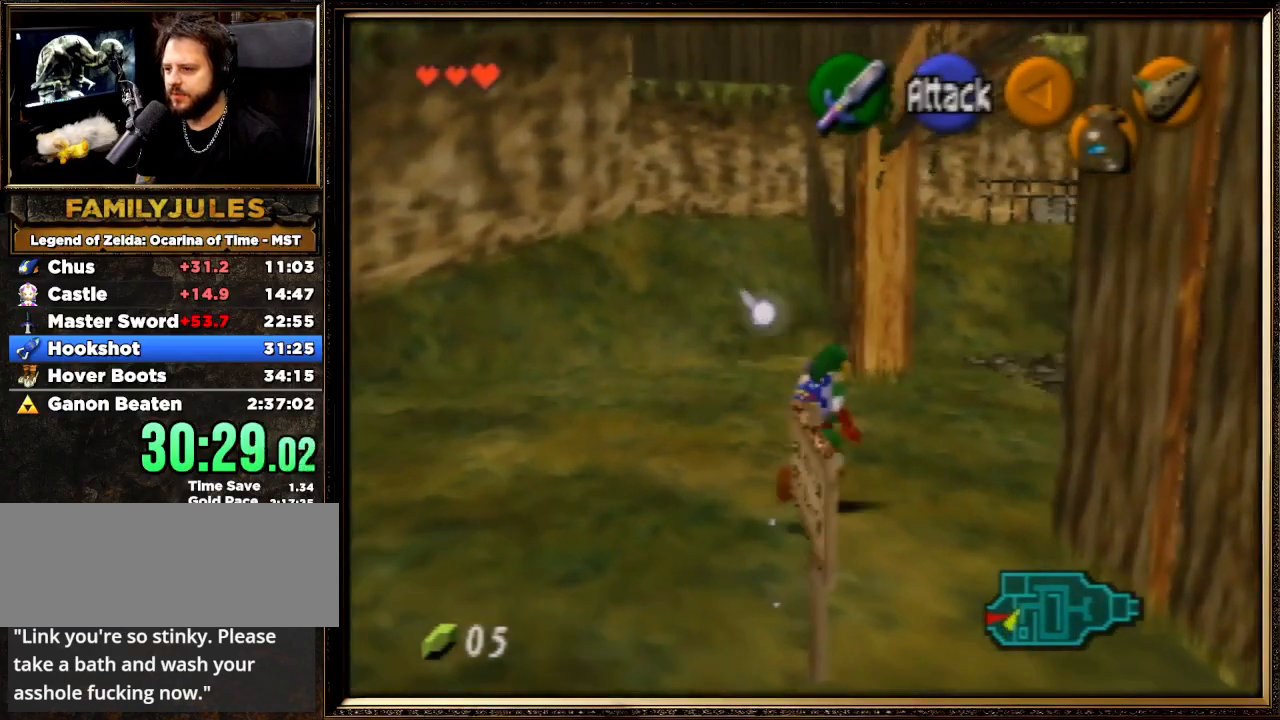
{"buttons": [], "left_stick": "up-right", "events": [[500, "A", "up"]]}
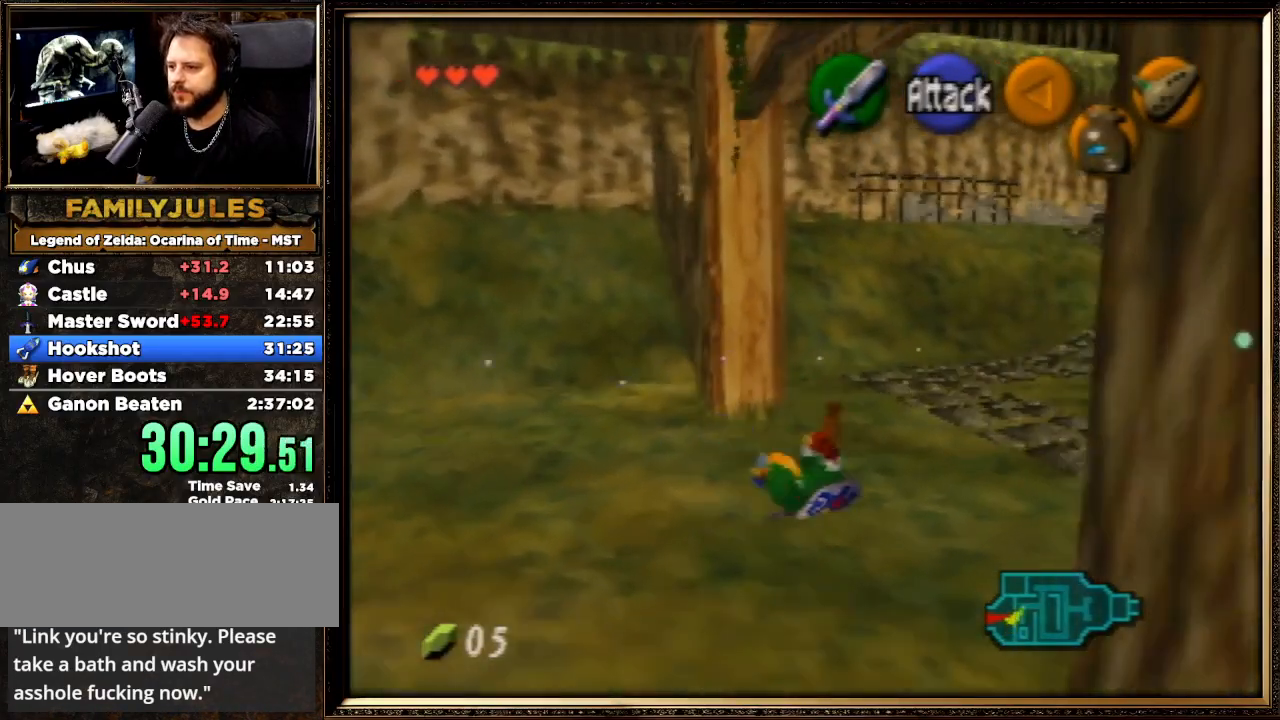
{"buttons": ["A"], "left_stick": "up-right", "events": [[233, "A", "down"]]}
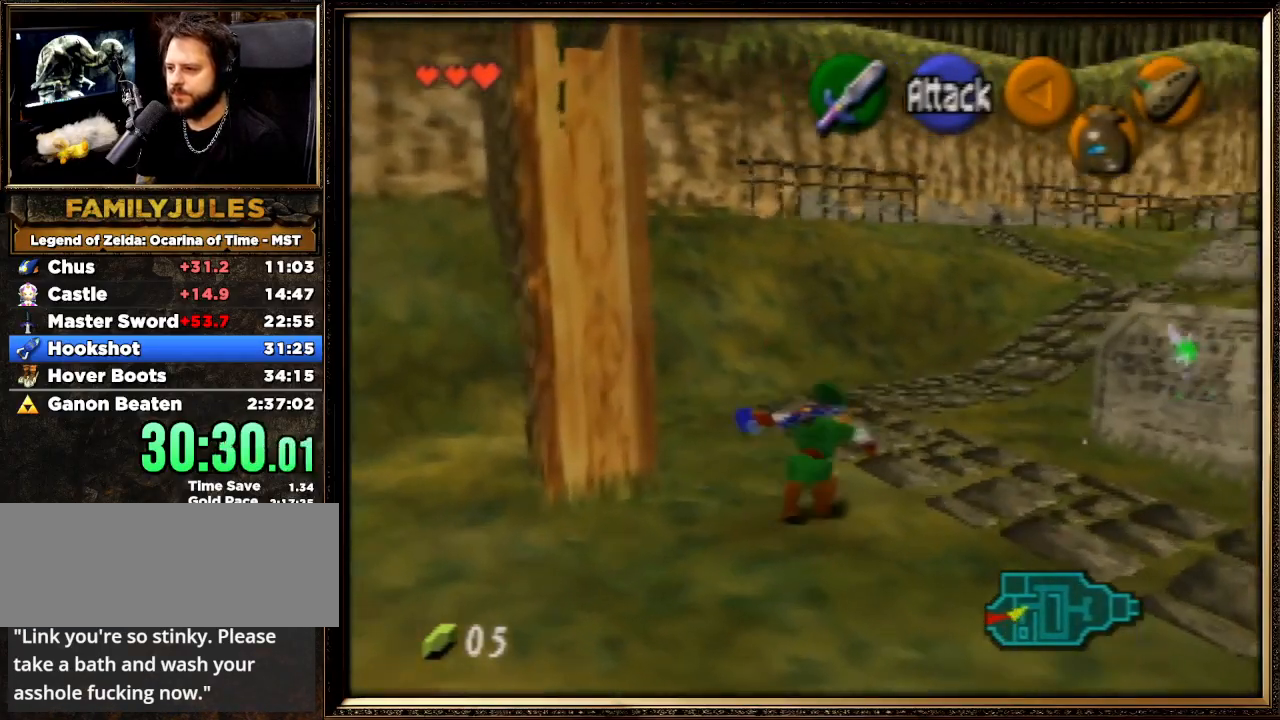
{"buttons": ["A"], "left_stick": "up-right", "events": [[333, "A", "up"], [433, "A", "down"]]}
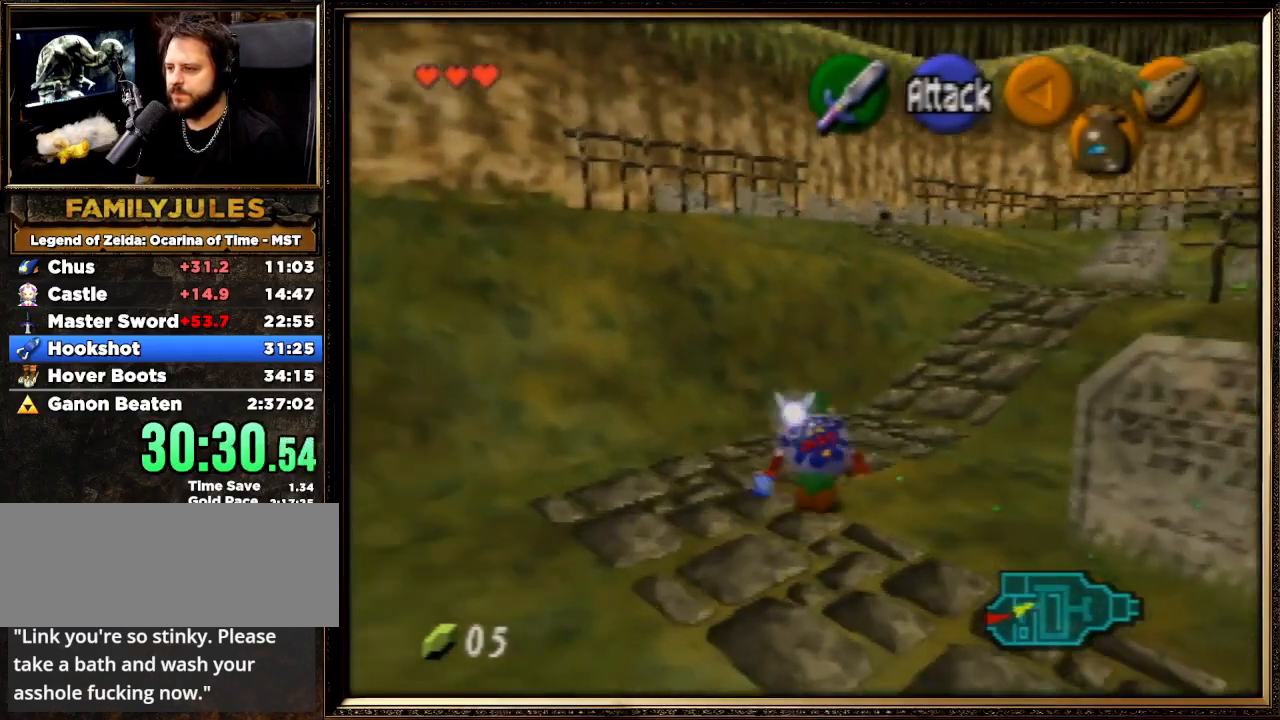
{"buttons": [], "left_stick": "up", "events": [[400, "left_stick", "up"], [433, "A", "up"]]}
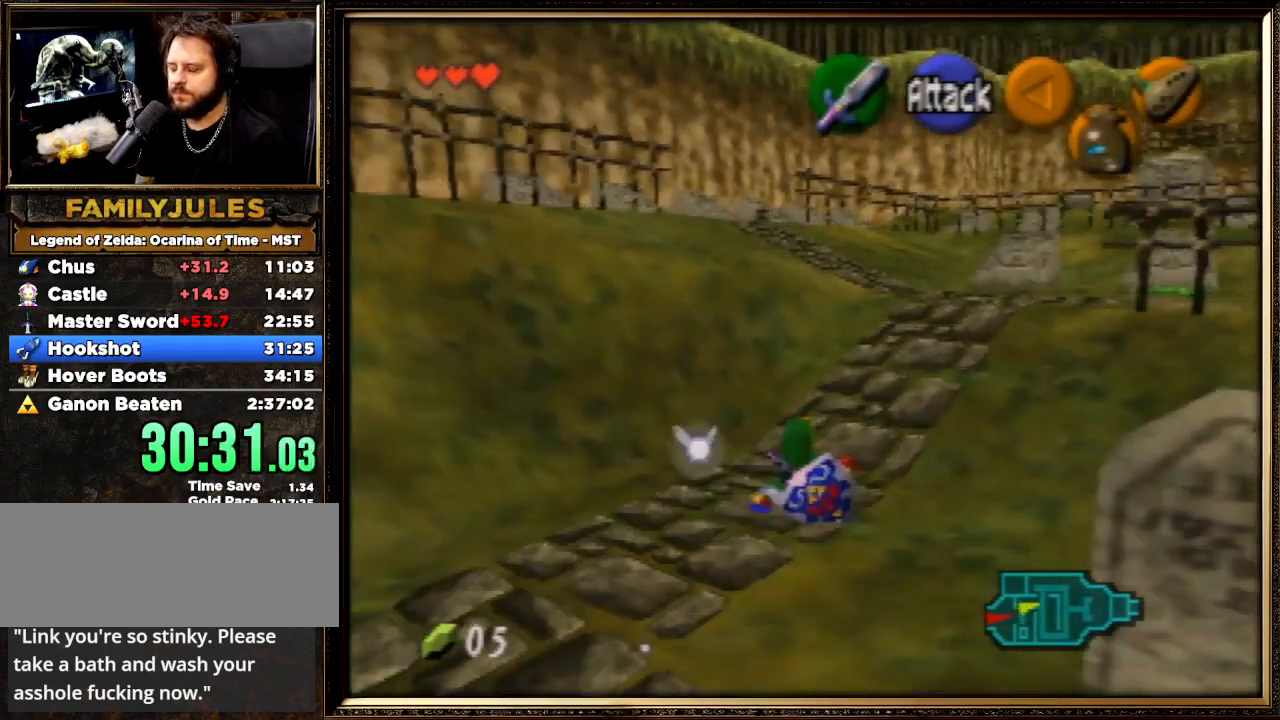
{"buttons": ["A"], "left_stick": "up", "events": [[200, "A", "down"]]}
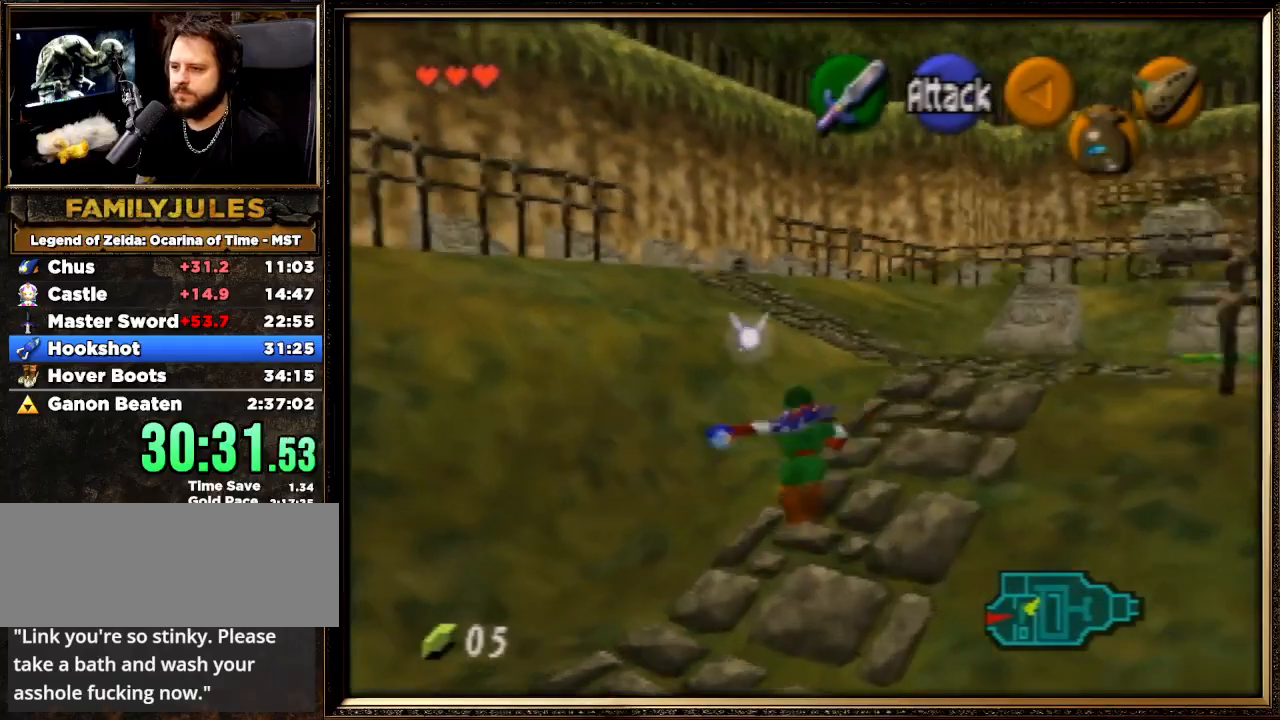
{"buttons": ["A"], "left_stick": "up-left", "events": [[167, "left_stick", "up-left"], [267, "A", "up"], [467, "A", "down"]]}
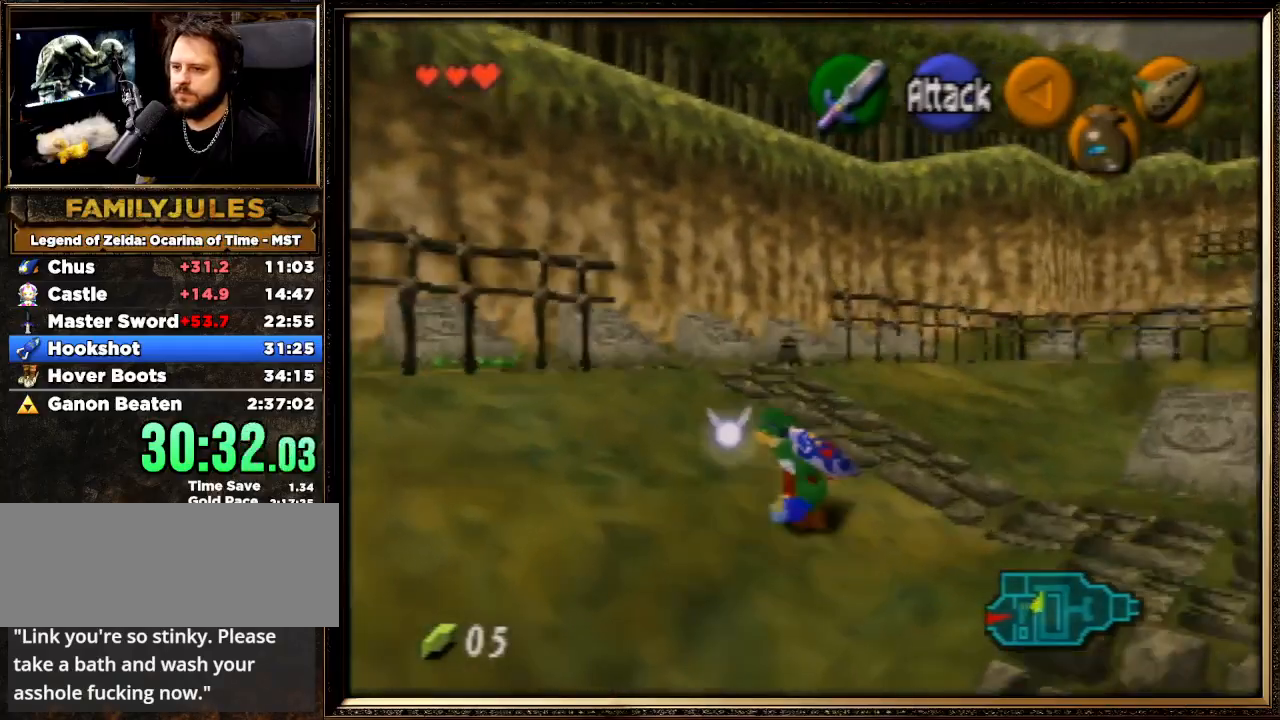
{"buttons": [], "left_stick": "up-left", "events": [[433, "A", "up"]]}
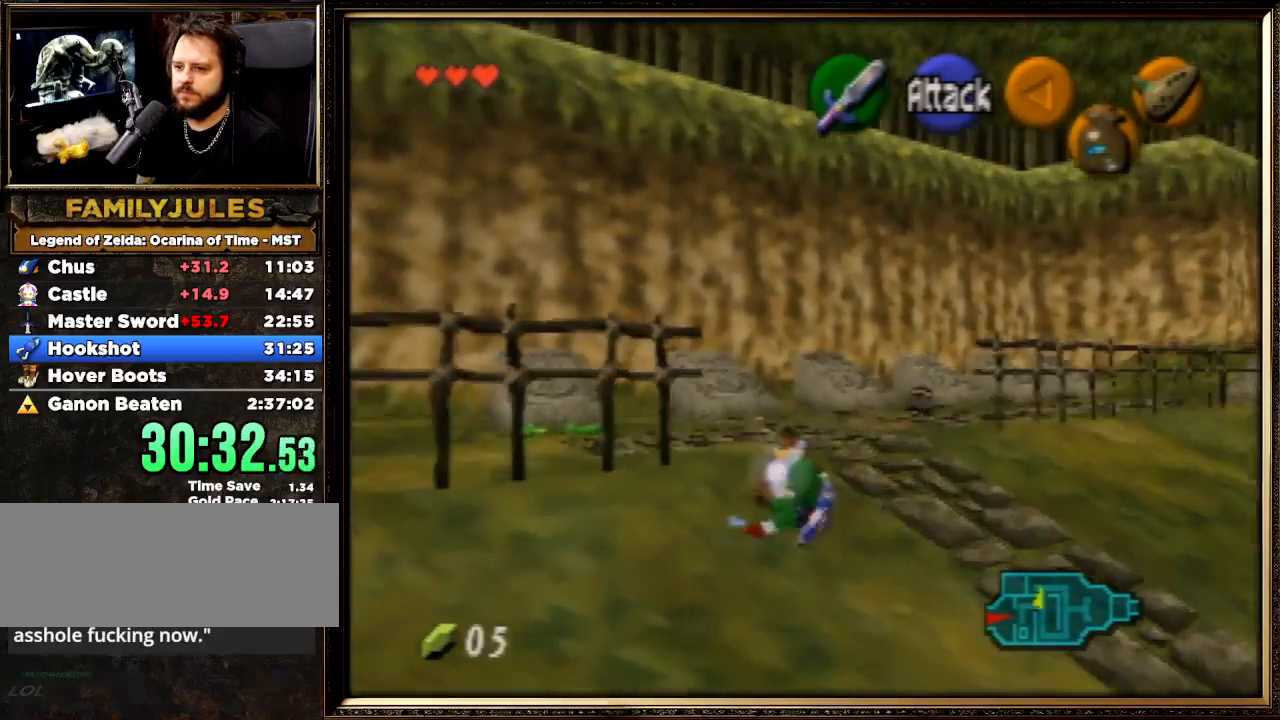
{"buttons": ["A"], "left_stick": "up", "events": [[200, "A", "down"], [367, "left_stick", "up"]]}
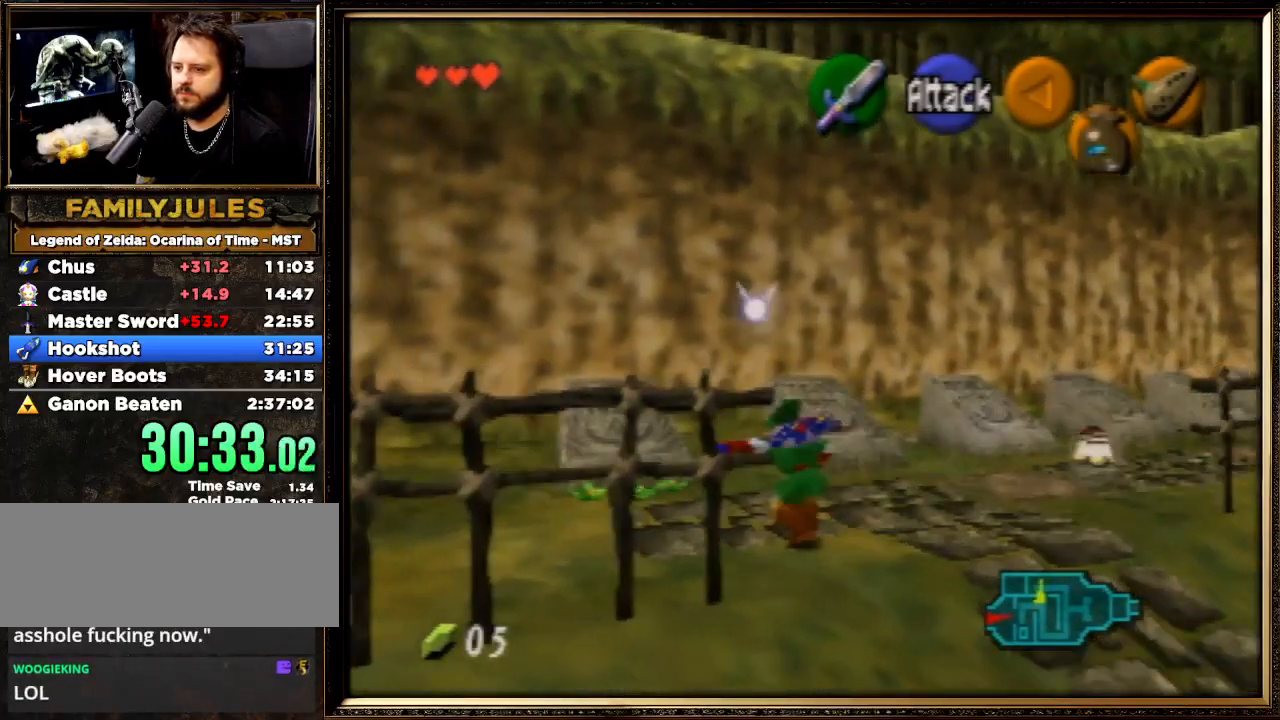
{"buttons": [], "left_stick": "up", "events": [[33, "A", "up"]]}
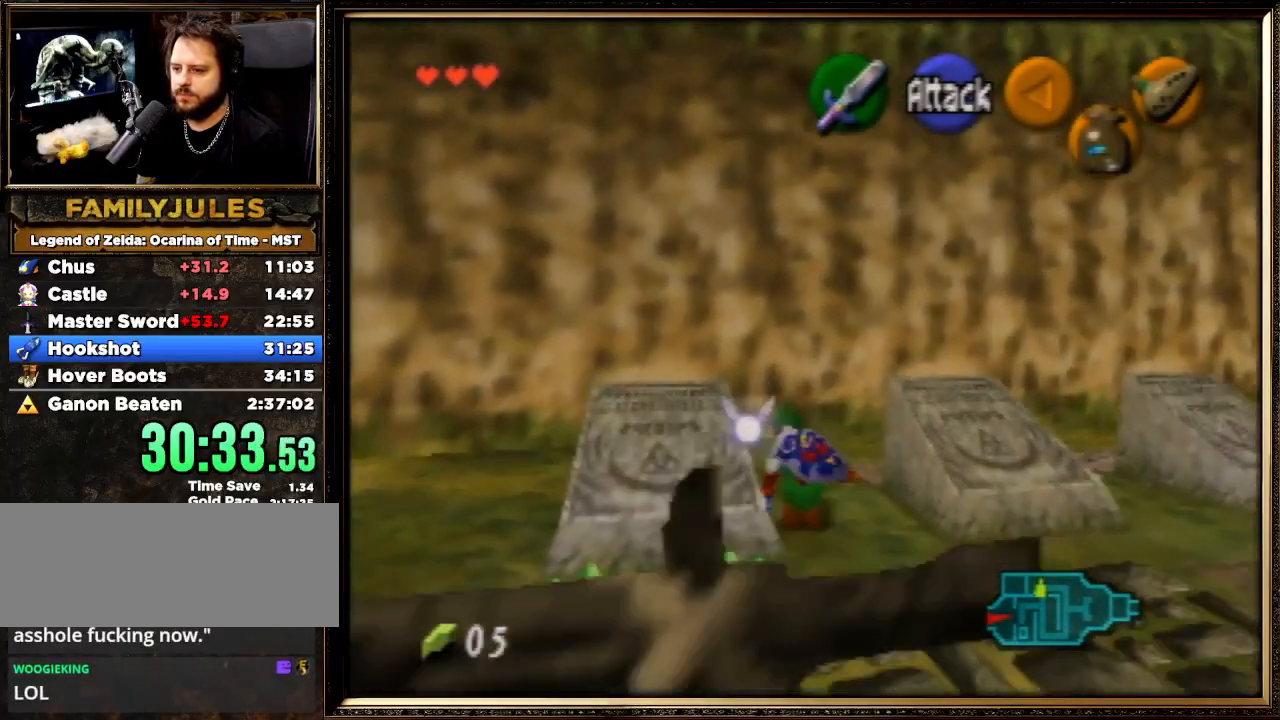
{"buttons": [], "left_stick": "down-left", "events": [[133, "left_stick", "up-left"], [333, "left_stick", "down-left"]]}
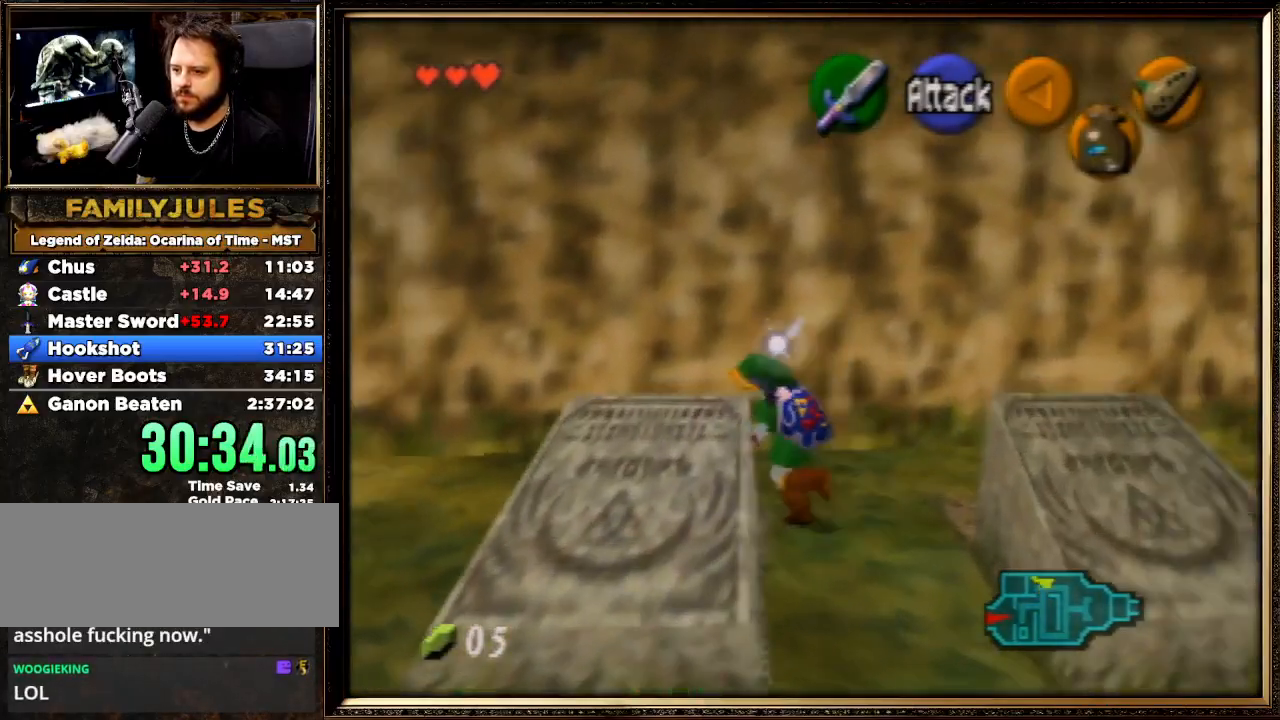
{"buttons": ["A"], "left_stick": "down", "events": [[33, "left_stick", "down"], [200, "A", "down"]]}
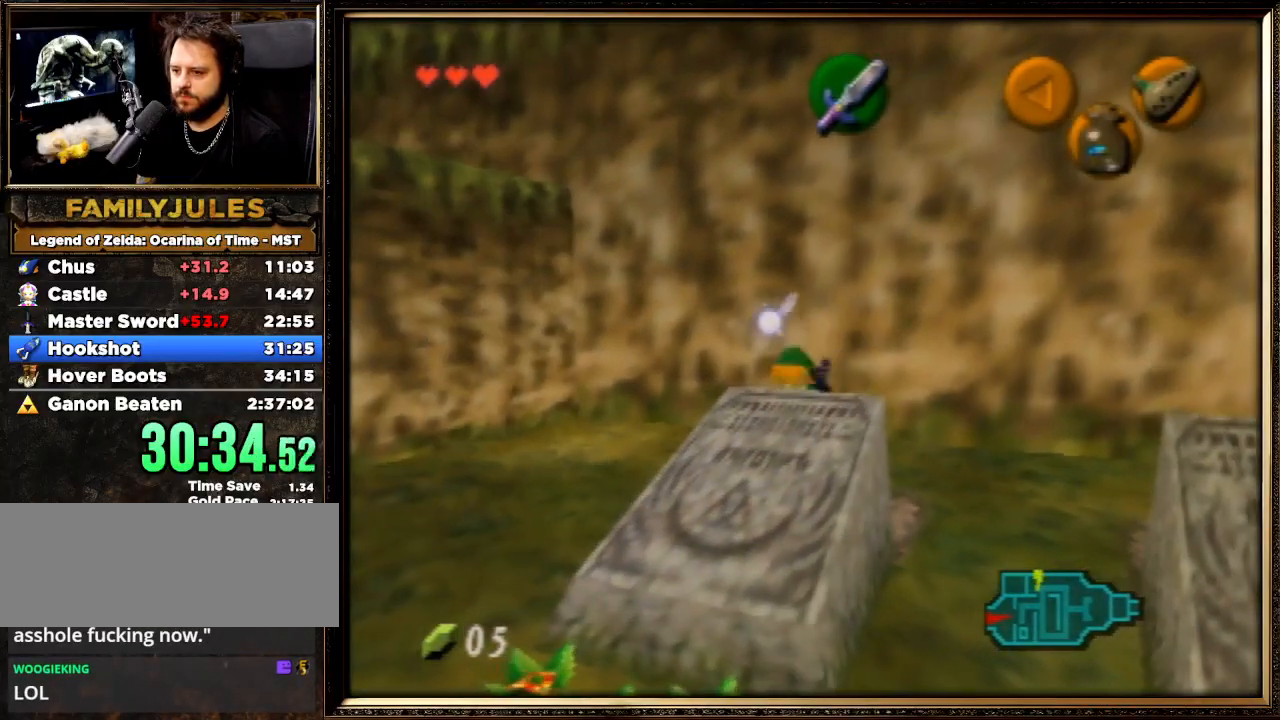
{"buttons": ["A"], "left_stick": "down", "events": []}